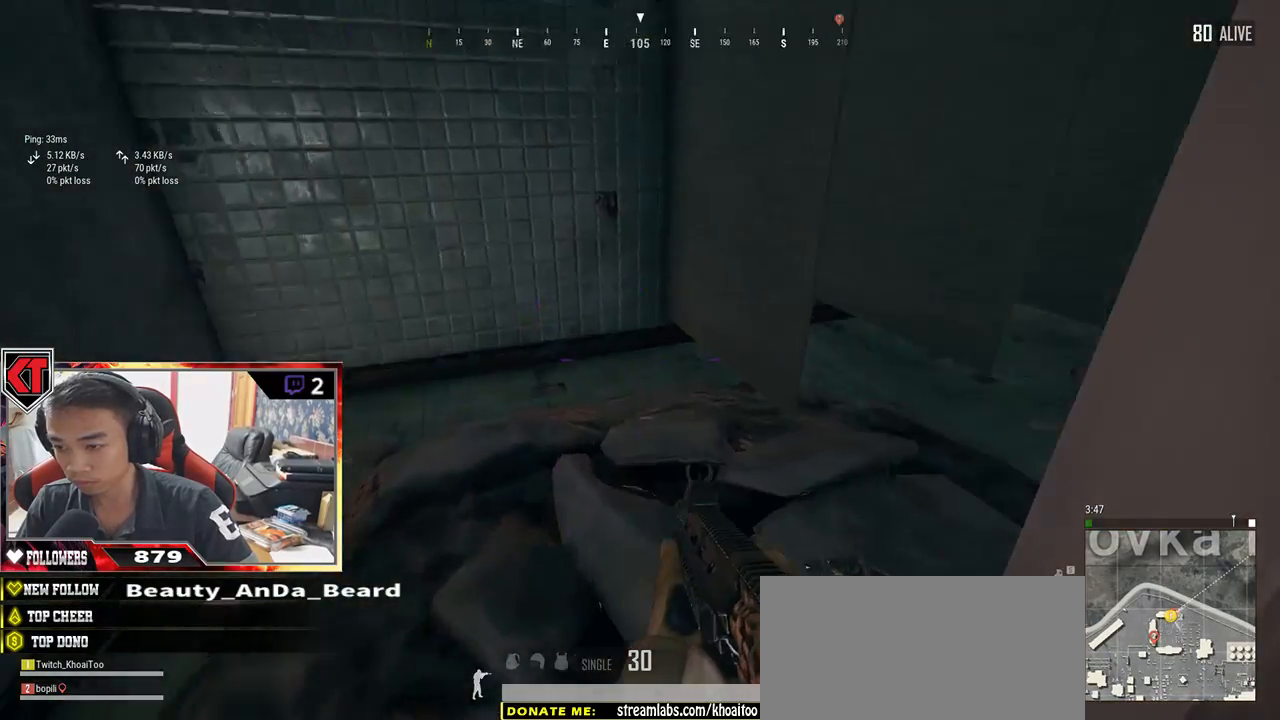
Gameplay with keyboard and mouse; each line is a JSON object with the keys and mouse buttons held at the frame after it. "events" lists presses ("down") and releases ("up") of "a", "c", "ctrl", "d", "e", "f", "q", "r", "s", "shift", "space", "tab", "v", "w", "x", "z", "mouse_left", "mouse_wheel" and "mouse_right" between this image and that frame as [ms after this image, input, new state], when the widget could be followed in between. "mouse_left", "mouse_wheel", "mouse_right" = the "left", "wheel", "right" buttons of the "mouse" list. No other keys are recorded. "wheel" means that the mouse wheel is clicked or scrolled. Mouse movement is not recorded.
{"keys": ["d"], "mouse": [], "events": [[217, "a", "up"], [217, "w", "down"], [367, "d", "down"], [484, "w", "up"]]}
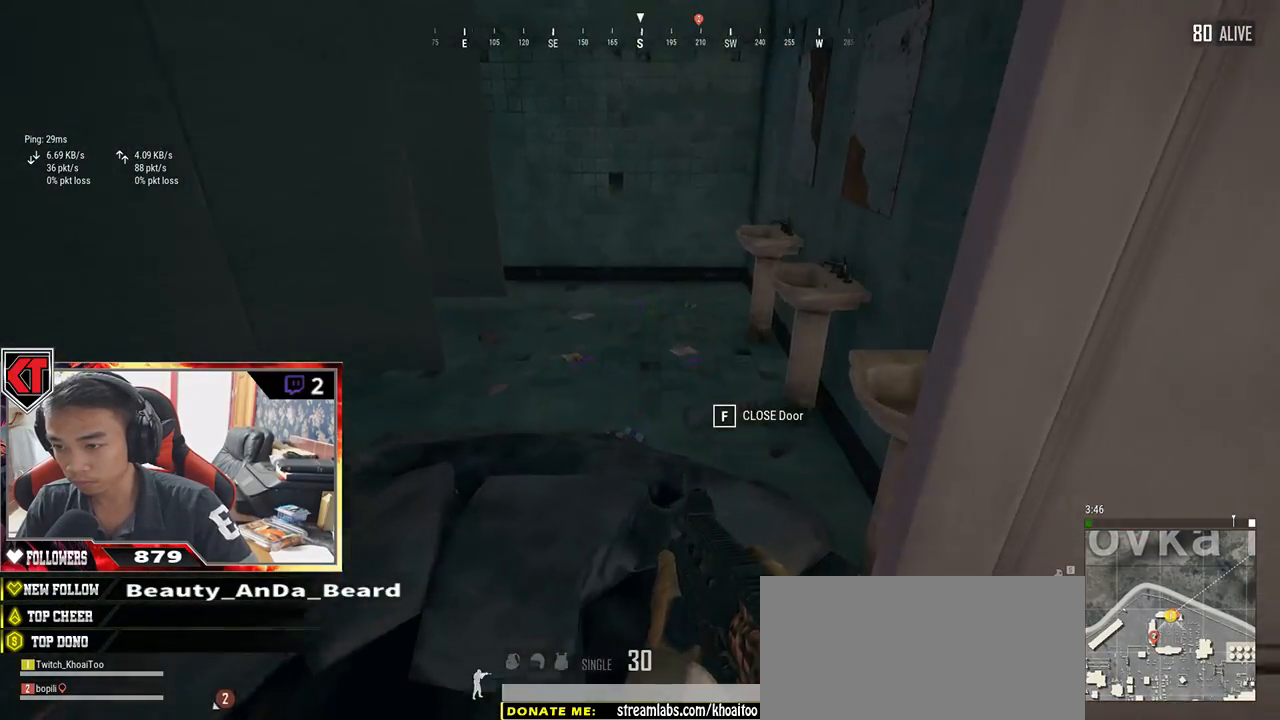
{"keys": ["shift", "w"], "mouse": [], "events": [[50, "w", "down"], [184, "shift", "down"], [317, "d", "up"]]}
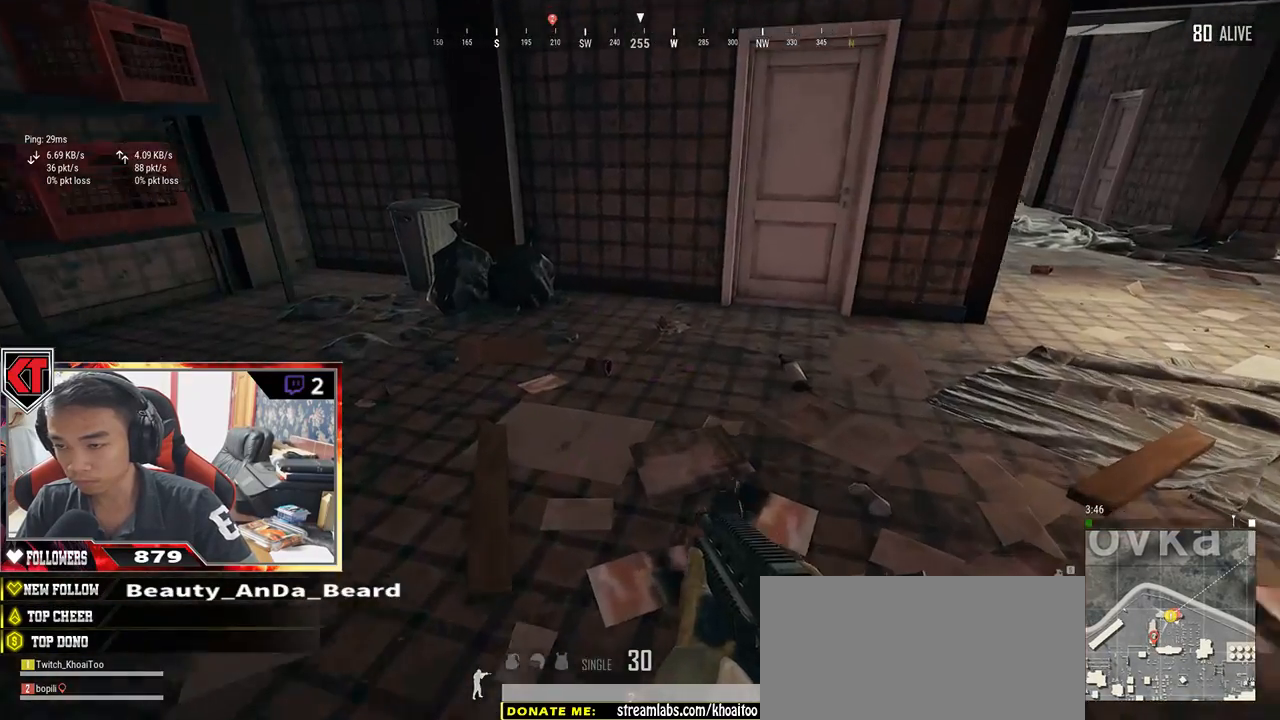
{"keys": ["shift", "w"], "mouse": [], "events": []}
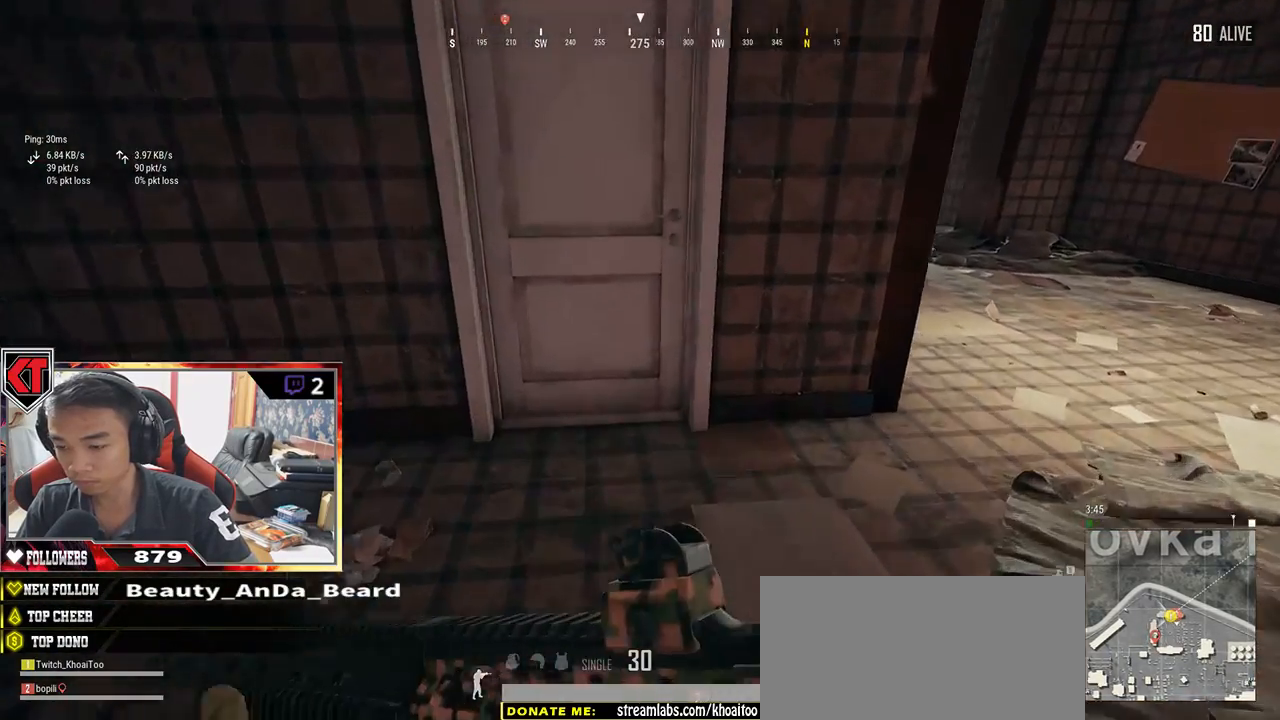
{"keys": ["d", "s"], "mouse": [], "events": [[67, "shift", "up"], [100, "w", "up"], [134, "f", "down"], [167, "f", "up"], [200, "a", "down"], [234, "f", "down"], [267, "a", "up"], [334, "f", "up"], [400, "s", "down"], [500, "d", "down"]]}
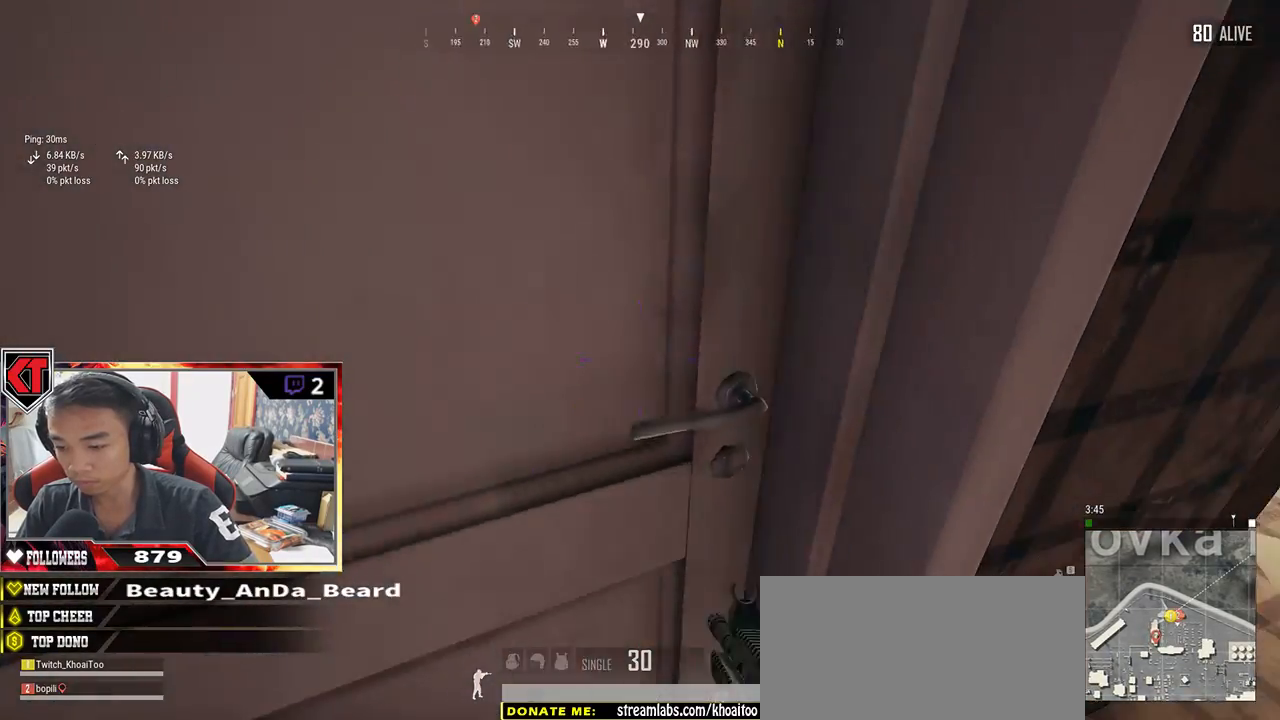
{"keys": ["w"], "mouse": [], "events": [[34, "s", "up"], [67, "d", "up"], [117, "w", "down"]]}
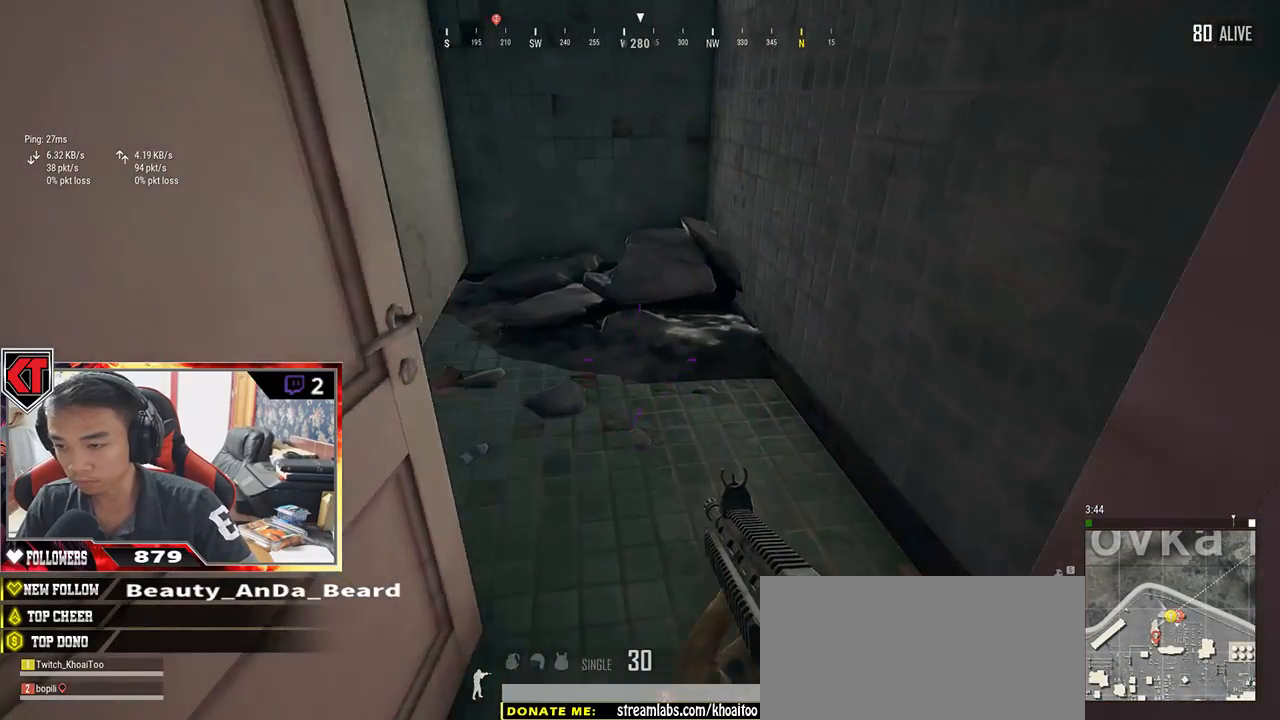
{"keys": ["d"], "mouse": [], "events": [[67, "d", "down"], [267, "w", "up"]]}
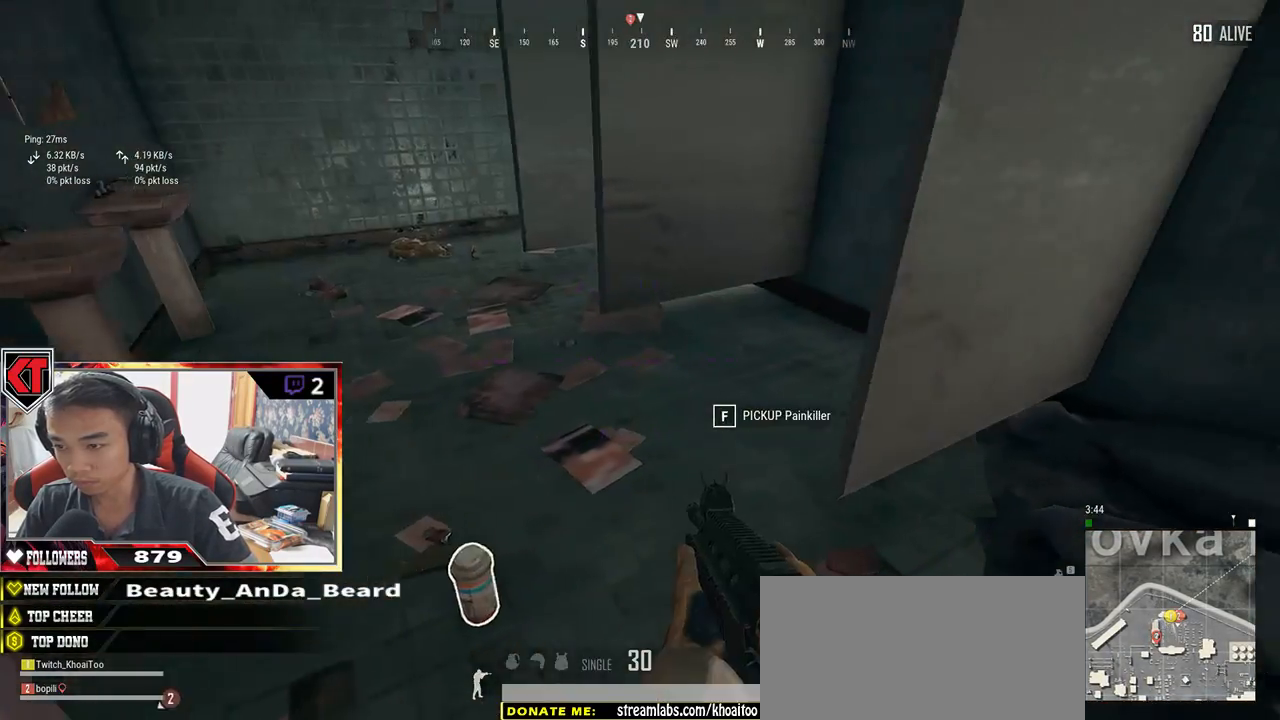
{"keys": ["w"], "mouse": [], "events": [[117, "d", "up"], [167, "a", "down"], [217, "w", "down"], [300, "a", "up"]]}
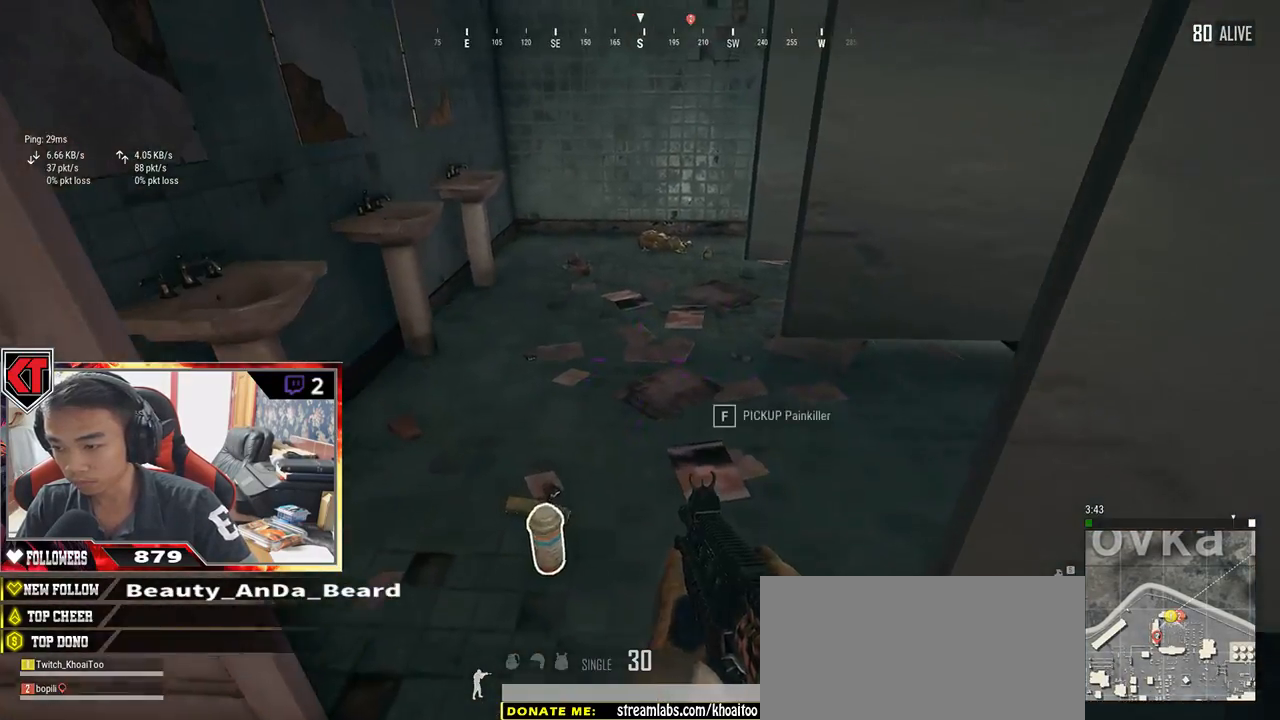
{"keys": ["a"], "mouse": [], "events": [[100, "tab", "down"], [217, "tab", "up"], [250, "w", "up"], [417, "a", "down"]]}
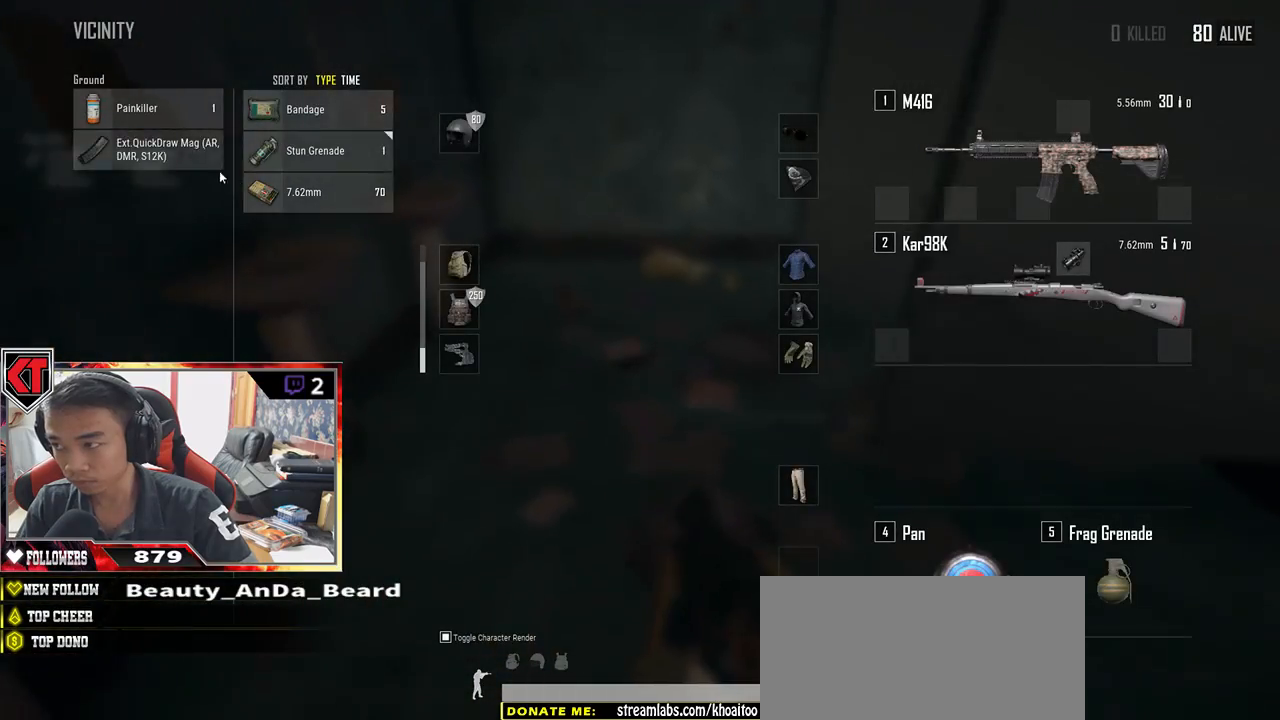
{"keys": [], "mouse": ["left"], "events": [[50, "a", "up"], [100, "mouse_left", "down"], [150, "d", "down"], [217, "d", "up"], [234, "mouse_left", "up"], [400, "mouse_left", "down"]]}
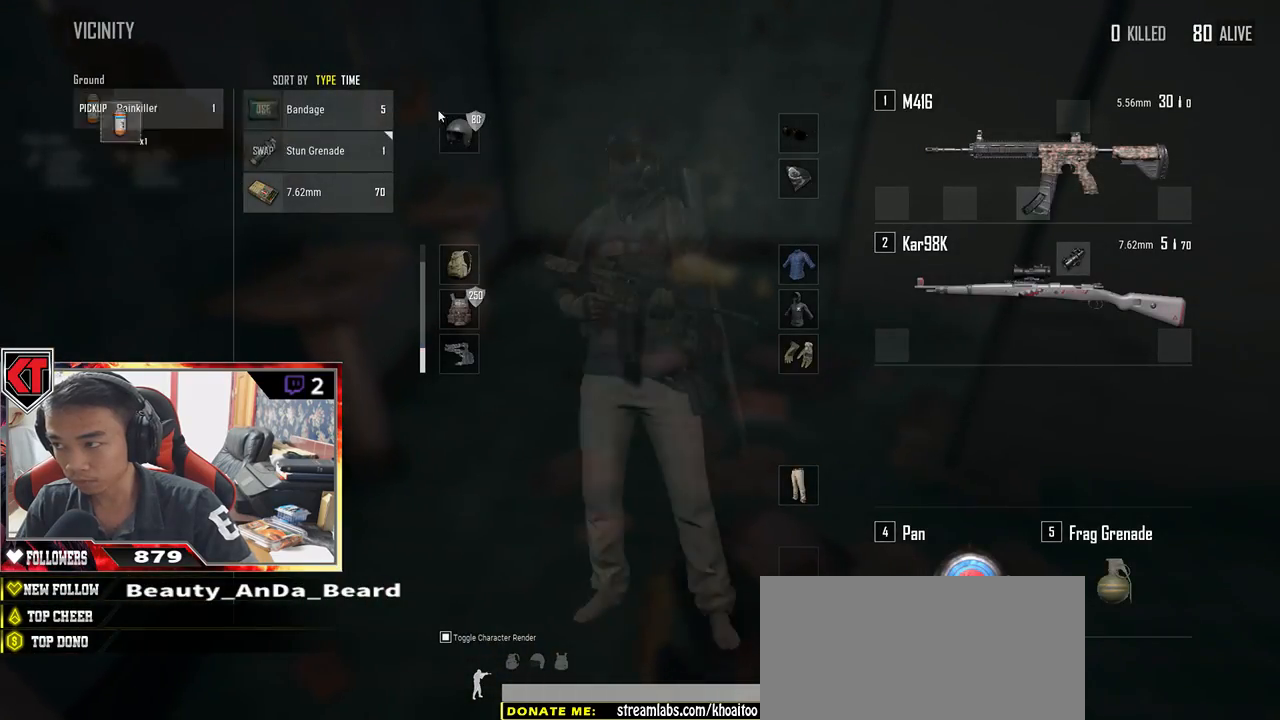
{"keys": ["w"], "mouse": [], "events": [[17, "mouse_left", "up"], [34, "w", "down"], [67, "tab", "down"], [134, "tab", "up"]]}
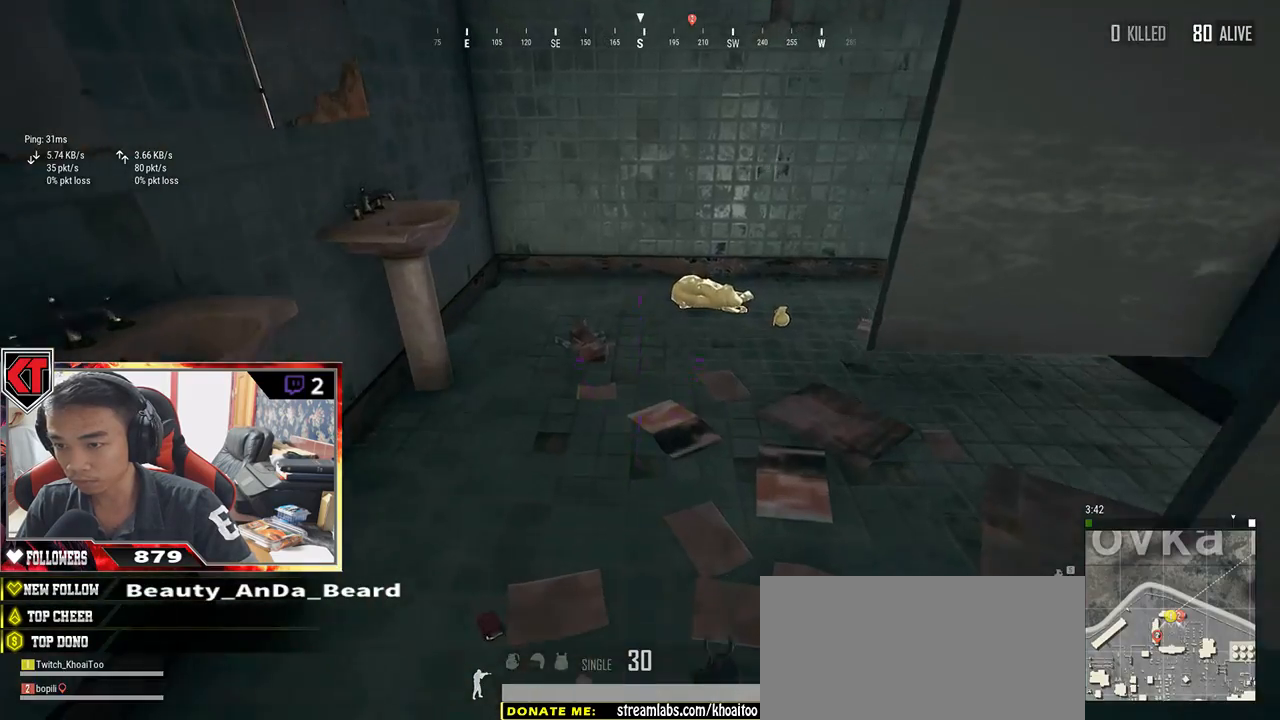
{"keys": ["d"], "mouse": [], "events": [[184, "d", "down"], [267, "d", "up"], [350, "tab", "down"], [467, "d", "down"], [467, "tab", "up"], [500, "w", "up"]]}
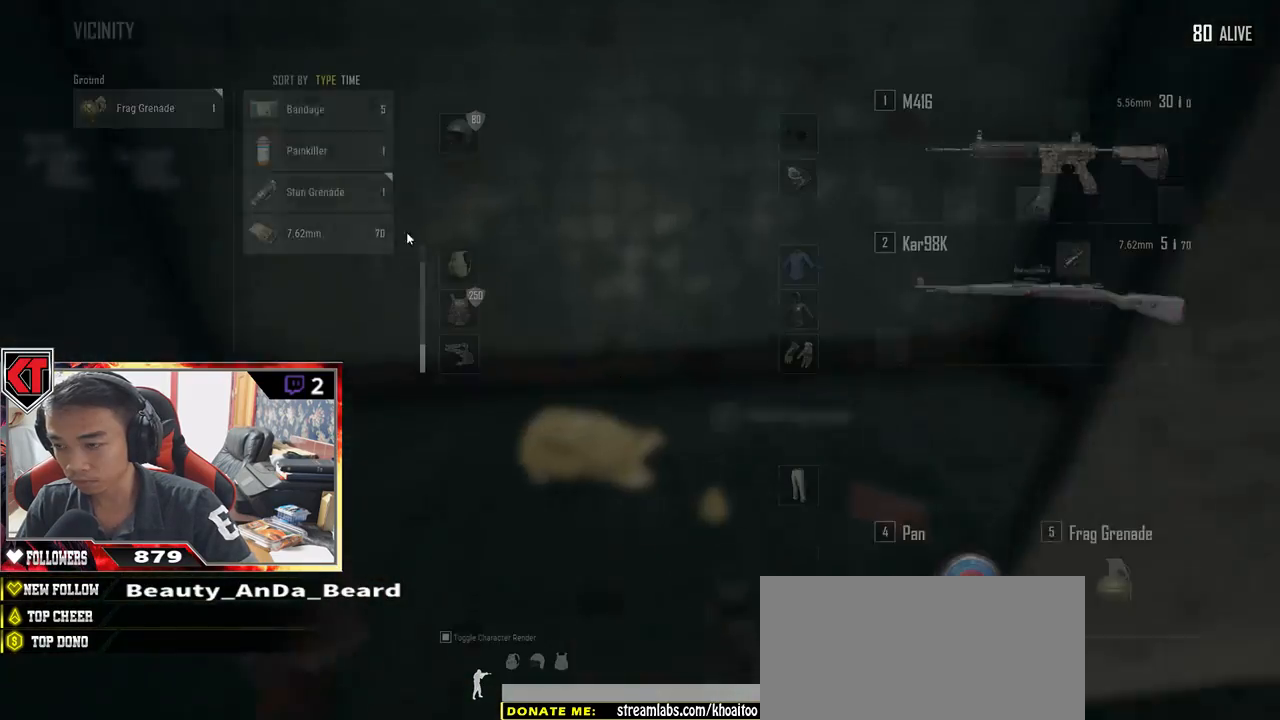
{"keys": ["s"], "mouse": [], "events": [[84, "a", "down"], [117, "d", "up"], [234, "a", "up"], [284, "mouse_left", "down"], [400, "mouse_left", "up"], [484, "s", "down"]]}
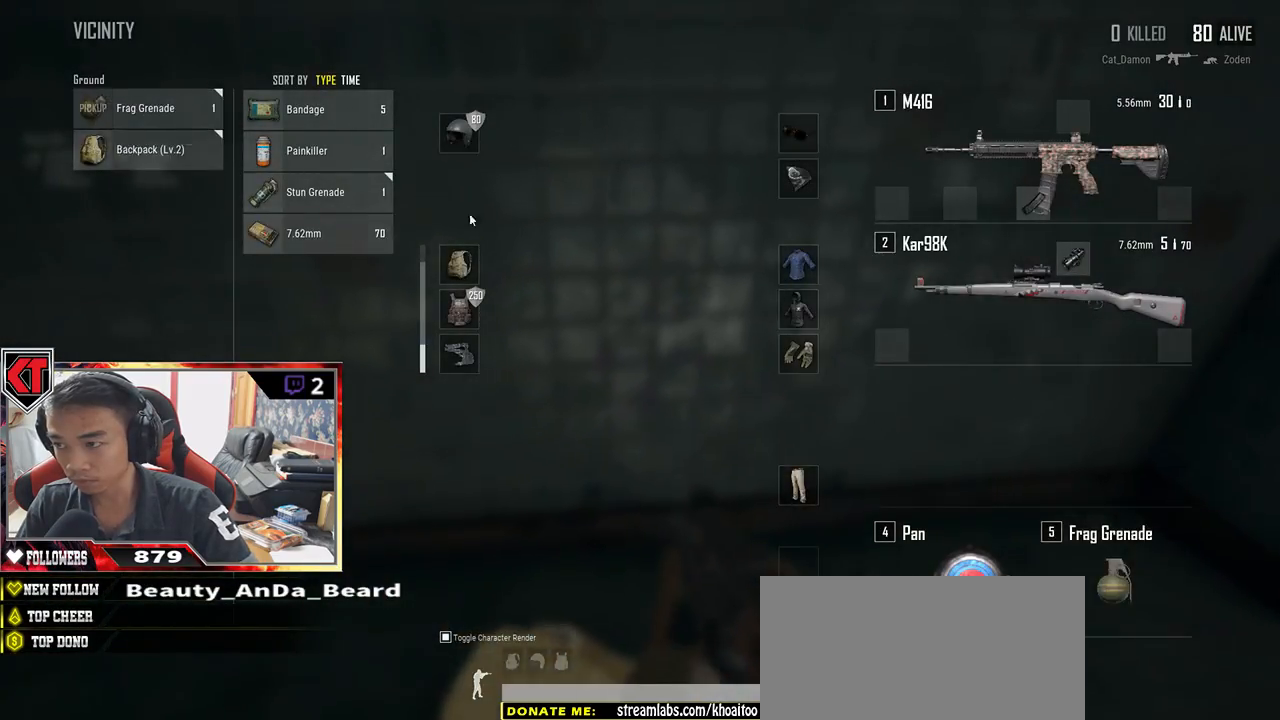
{"keys": ["s"], "mouse": ["left"], "events": [[450, "mouse_left", "down"]]}
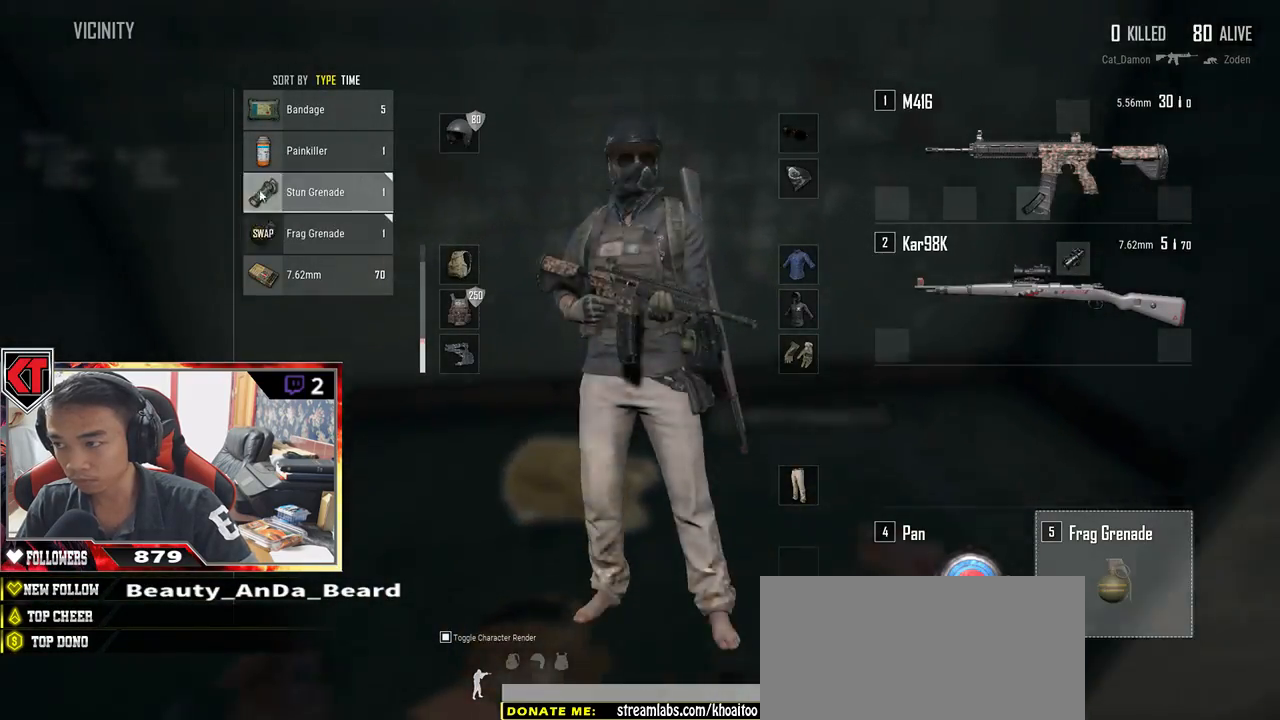
{"keys": ["a", "r", "s"], "mouse": [], "events": [[100, "mouse_left", "up"], [100, "tab", "down"], [200, "tab", "up"], [400, "r", "down"], [467, "a", "down"]]}
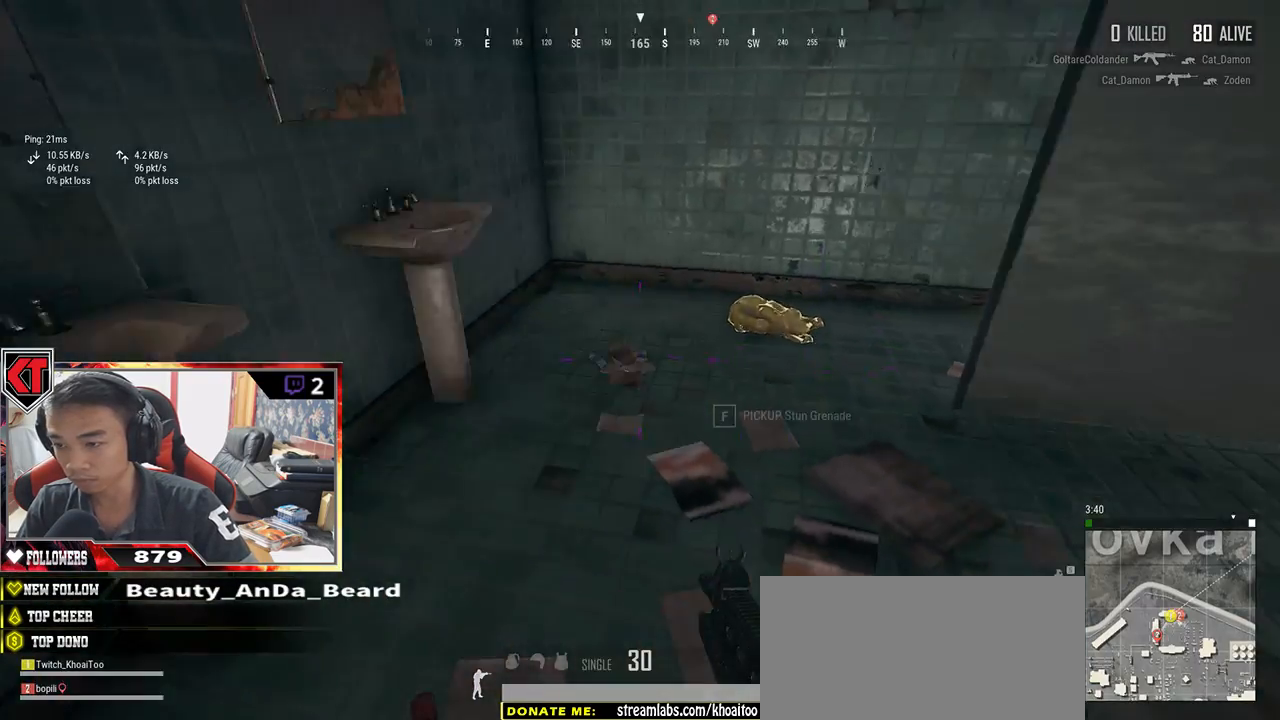
{"keys": ["w"], "mouse": [], "events": [[17, "r", "up"], [67, "r", "down"], [167, "r", "up"], [200, "s", "up"], [367, "w", "down"], [400, "a", "up"]]}
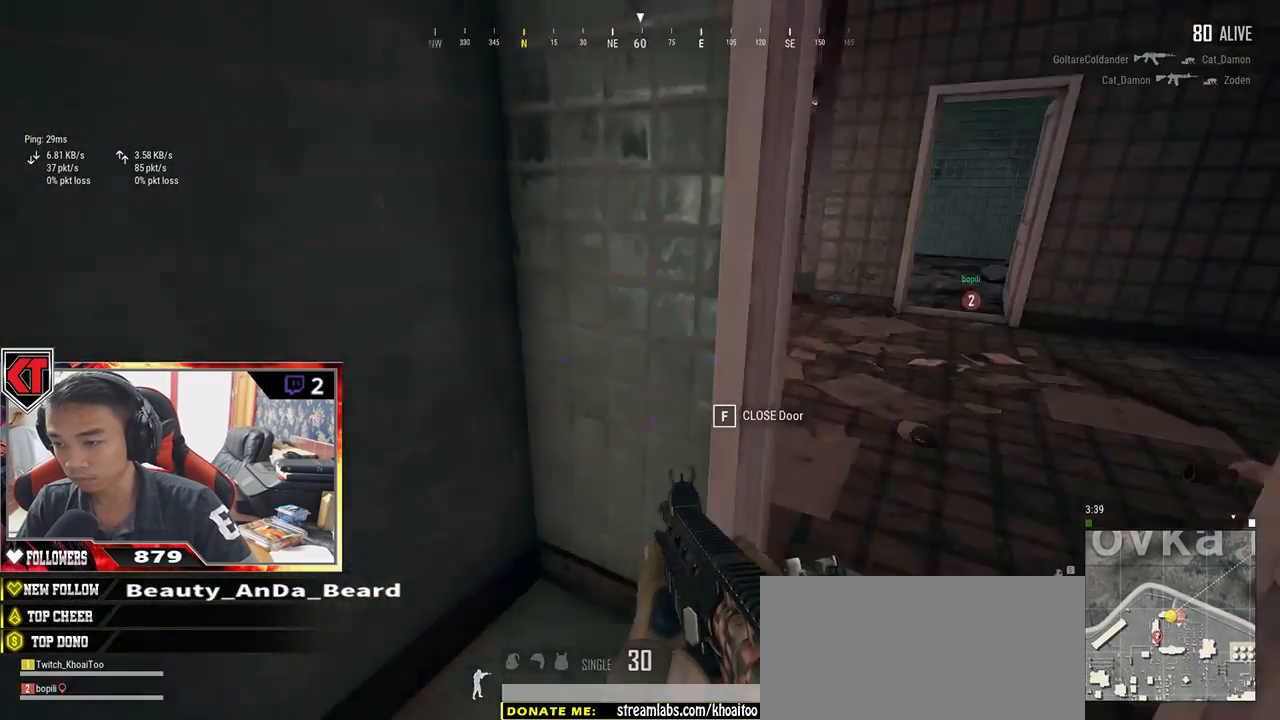
{"keys": ["w"], "mouse": [], "events": []}
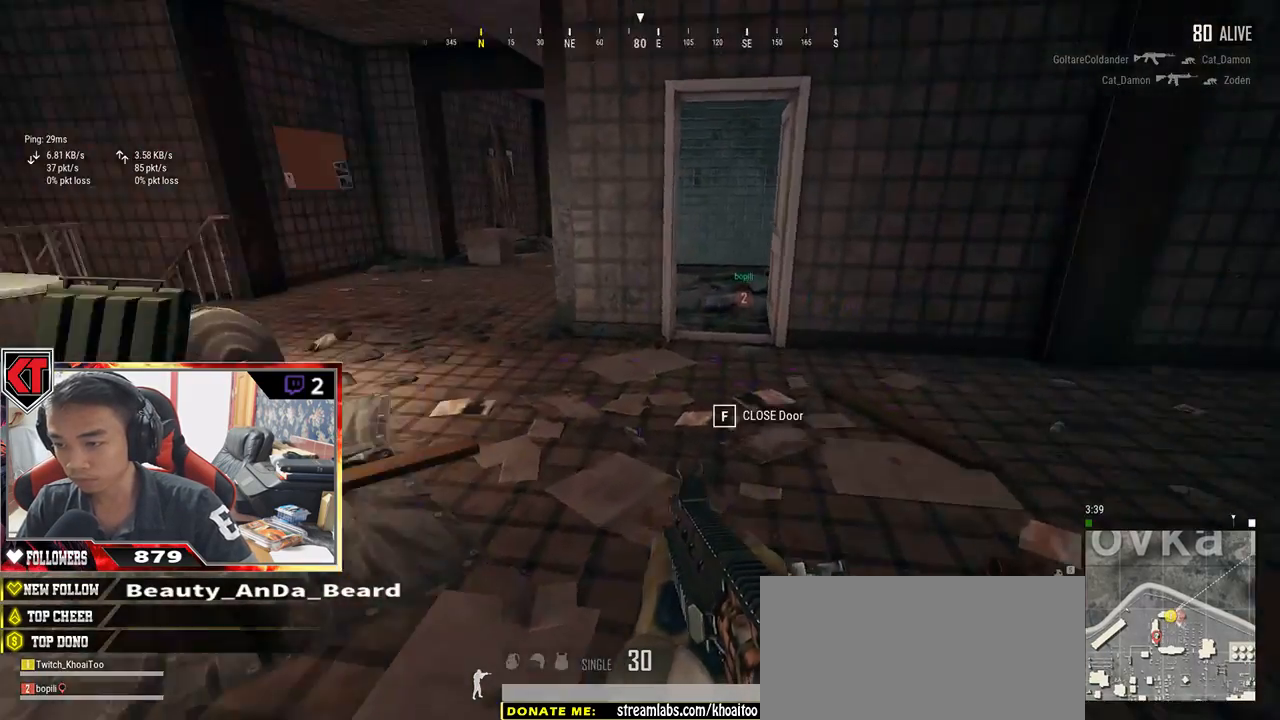
{"keys": ["w"], "mouse": [], "events": []}
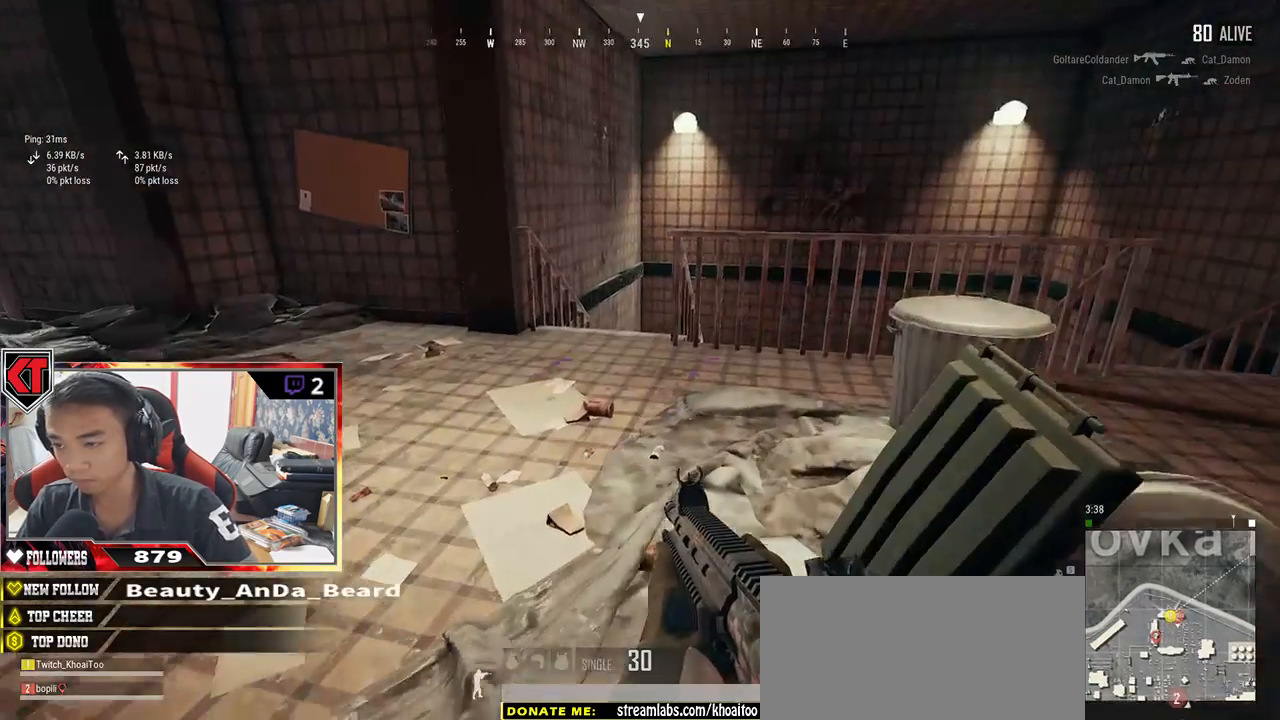
{"keys": ["shift", "w"], "mouse": [], "events": [[17, "a", "down"], [134, "a", "up"], [284, "shift", "down"]]}
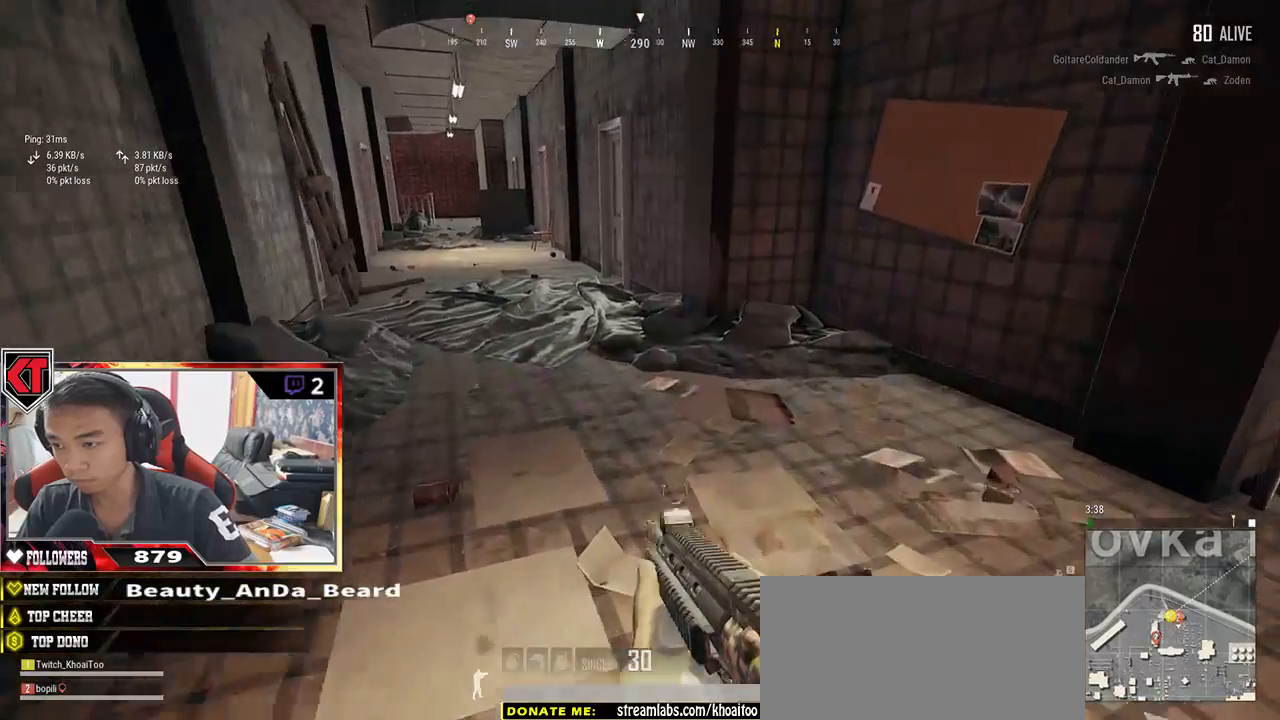
{"keys": ["shift", "w"], "mouse": [], "events": []}
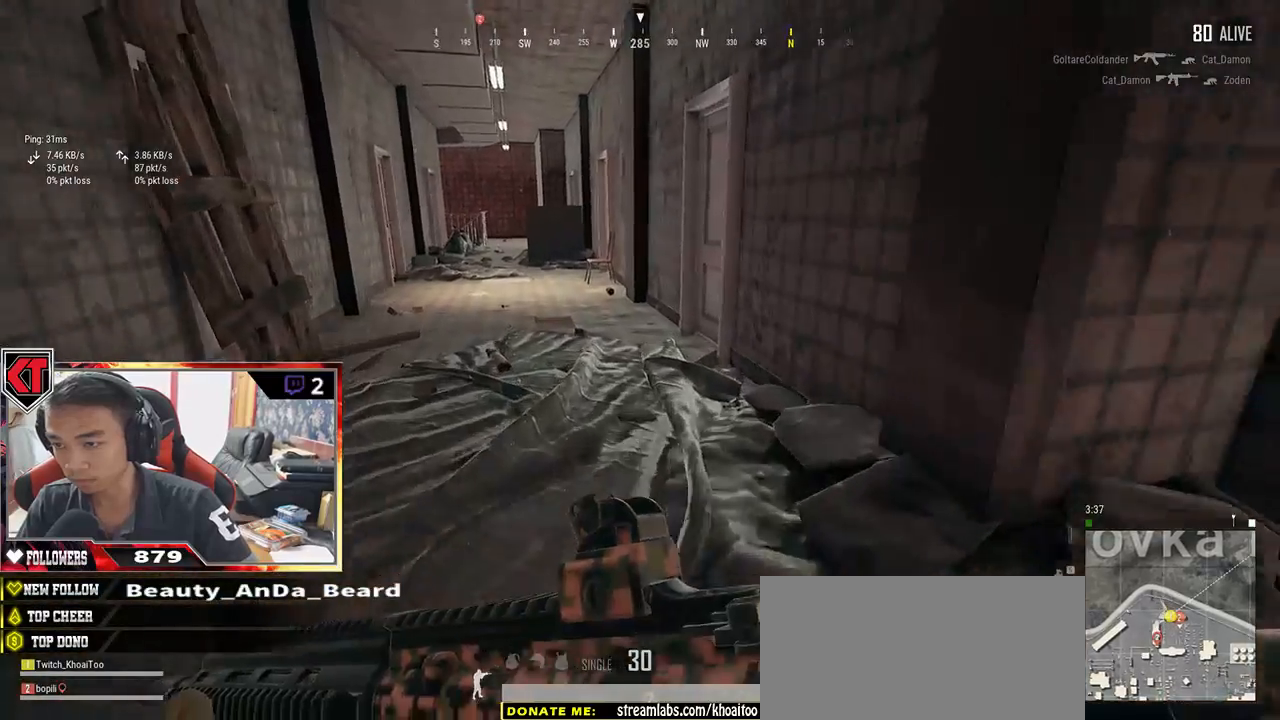
{"keys": ["w"], "mouse": [], "events": [[484, "shift", "up"]]}
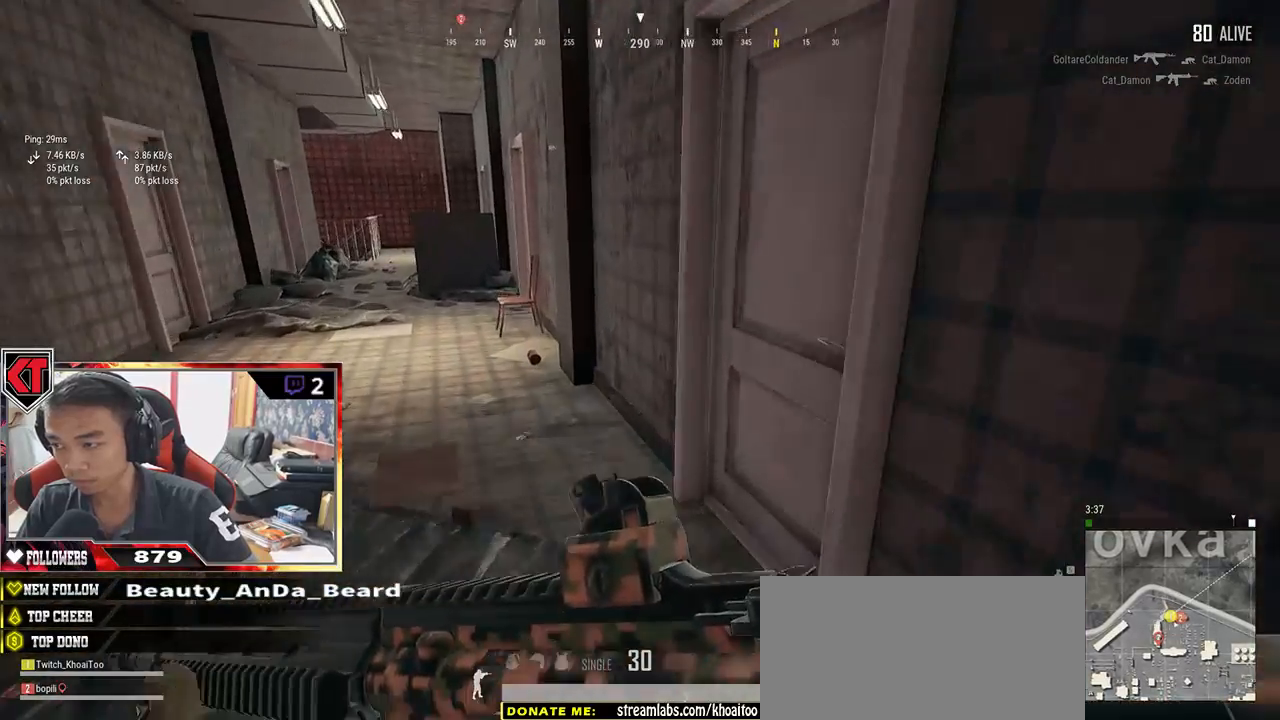
{"keys": ["d"], "mouse": [], "events": [[67, "f", "down"], [67, "w", "up"], [184, "a", "down"], [184, "f", "up"], [234, "f", "down"], [334, "f", "up"], [467, "a", "up"], [467, "d", "down"]]}
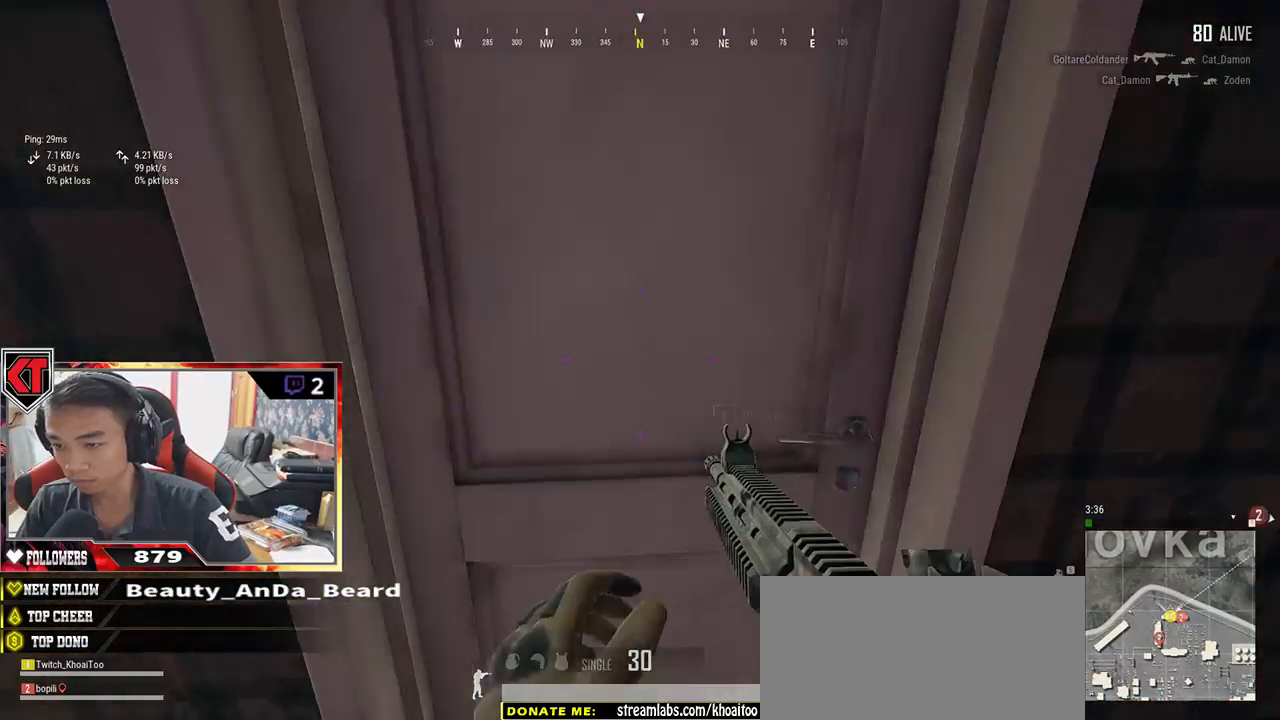
{"keys": ["w"], "mouse": [], "events": [[84, "w", "down"], [134, "d", "up"], [284, "r", "down"], [384, "r", "up"], [417, "r", "down"], [467, "r", "up"]]}
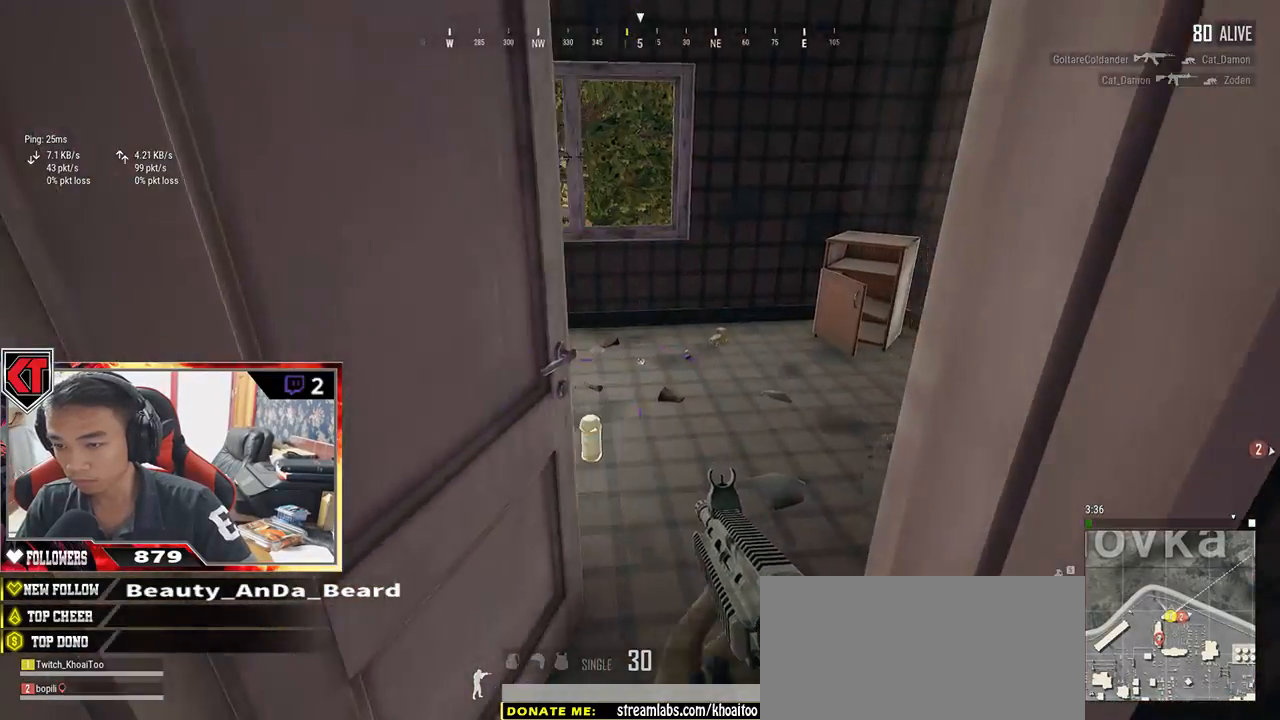
{"keys": [], "mouse": [], "events": [[367, "tab", "down"], [450, "tab", "up"], [484, "w", "up"]]}
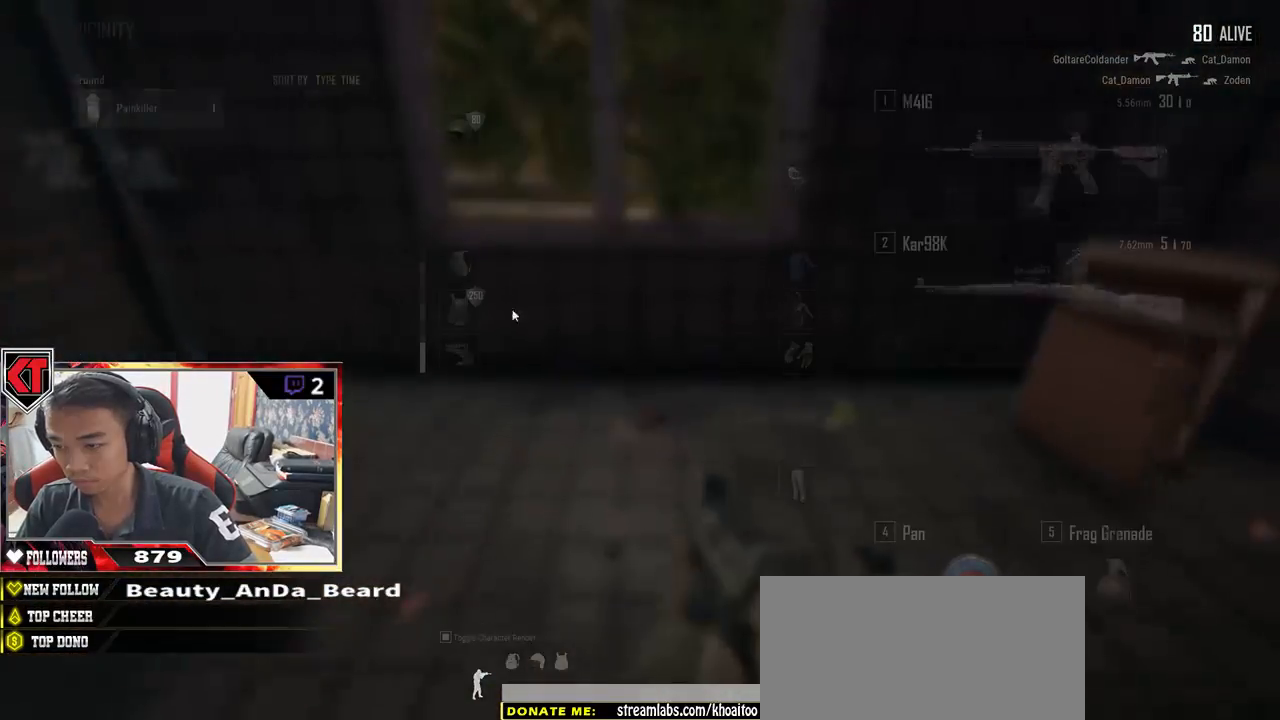
{"keys": ["d", "w"], "mouse": [], "events": [[67, "s", "down"], [284, "mouse_left", "down"], [300, "s", "up"], [334, "d", "down"], [400, "mouse_left", "up"], [467, "w", "down"]]}
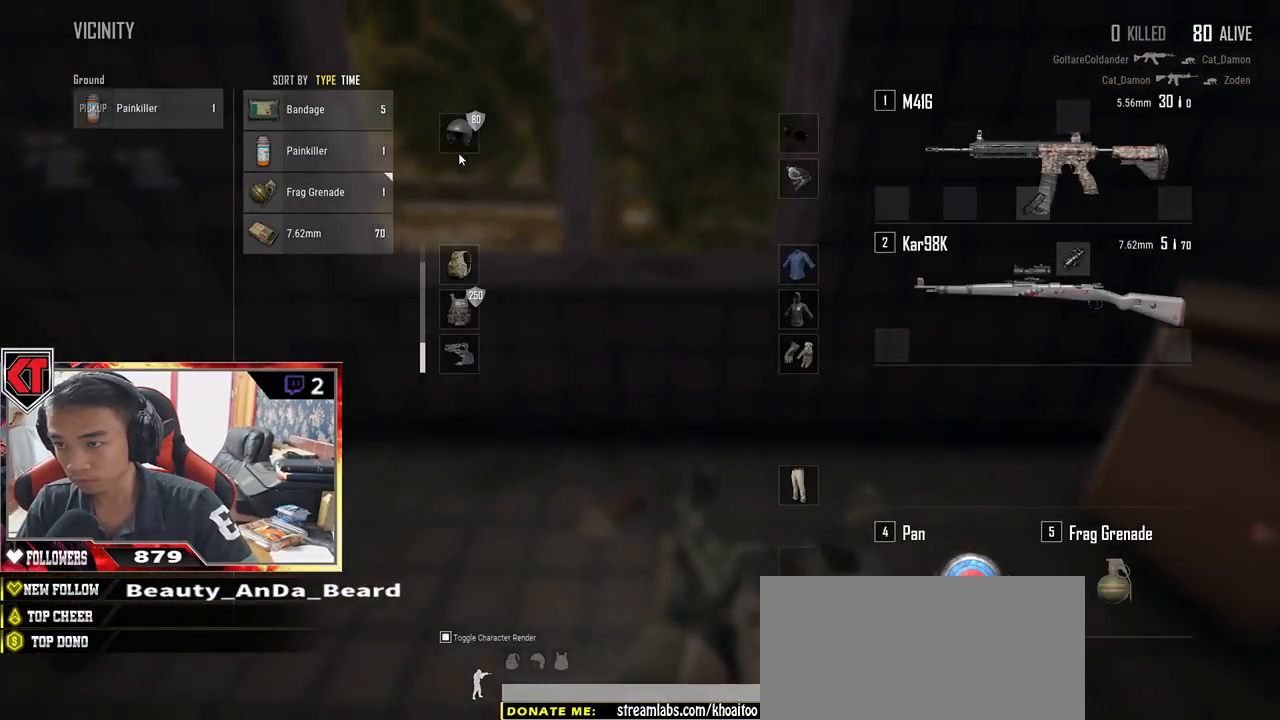
{"keys": ["w"], "mouse": [], "events": [[100, "tab", "down"], [184, "d", "up"], [234, "tab", "up"], [417, "tab", "down"], [500, "tab", "up"]]}
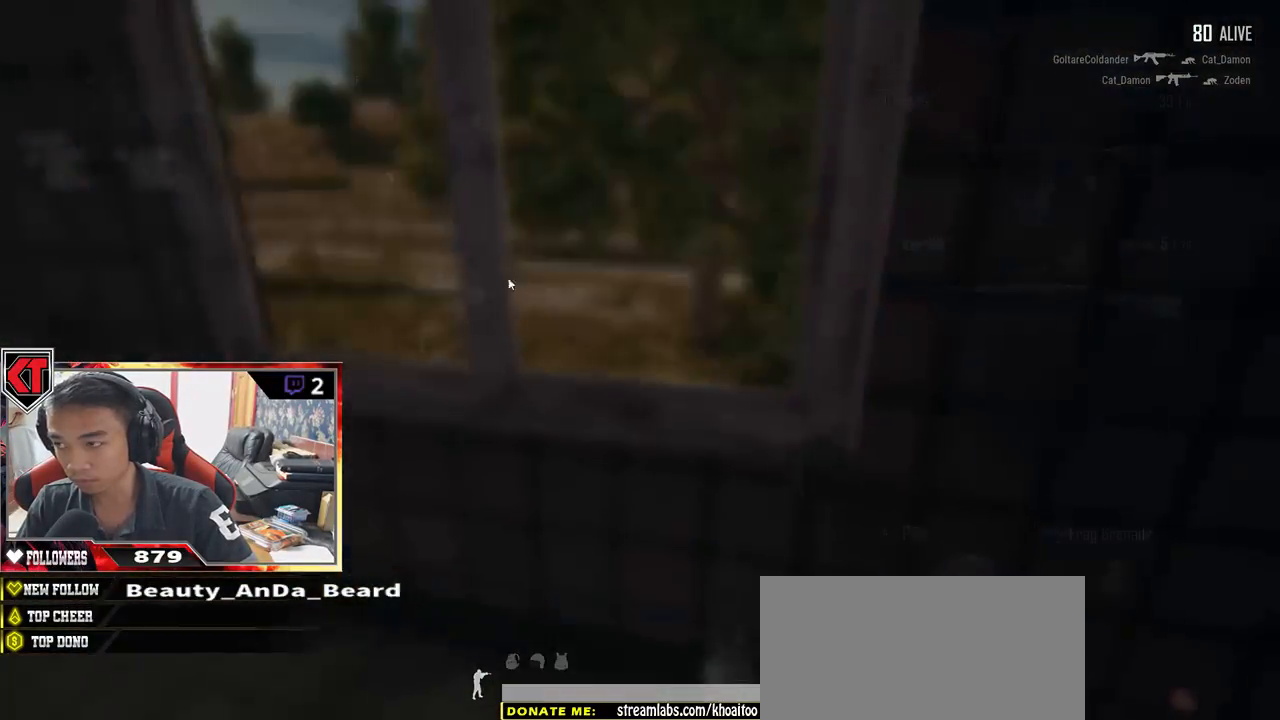
{"keys": ["s"], "mouse": ["left"], "events": [[17, "w", "up"], [100, "s", "down"], [284, "s", "up"], [384, "mouse_left", "down"], [500, "s", "down"]]}
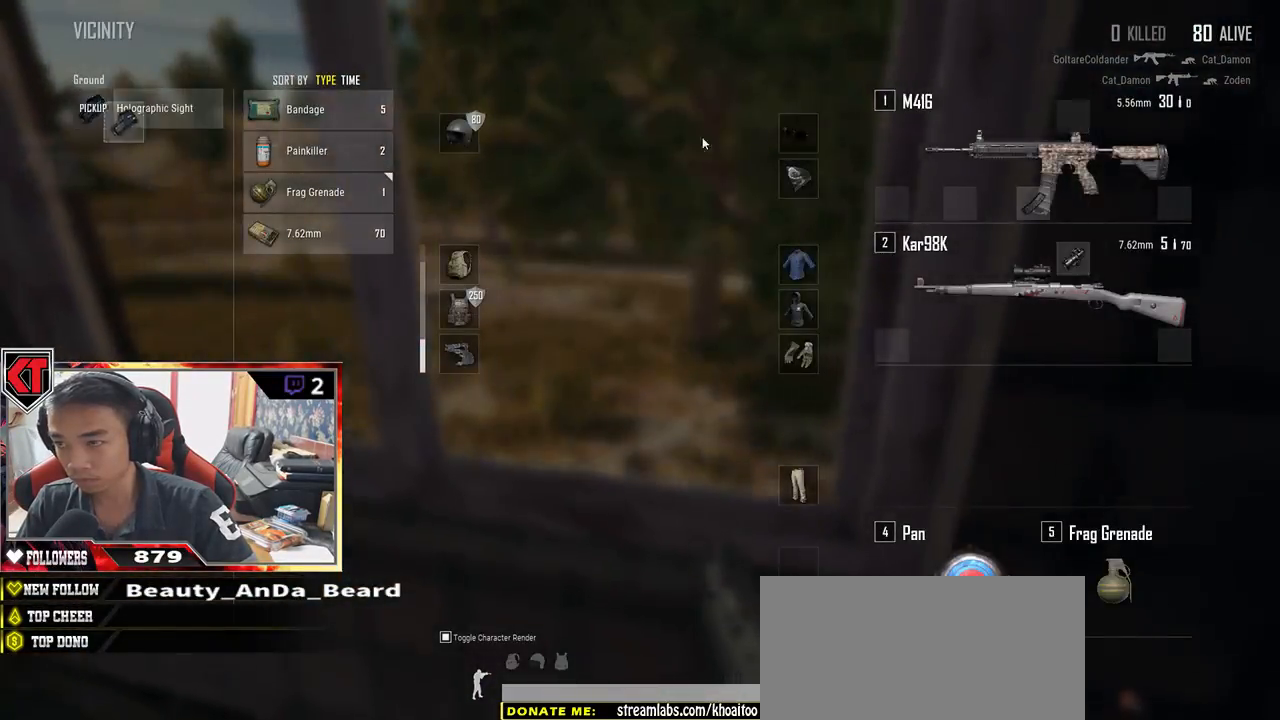
{"keys": ["a"], "mouse": [], "events": [[17, "mouse_left", "up"], [67, "tab", "down"], [150, "tab", "up"], [284, "a", "down"], [400, "s", "up"]]}
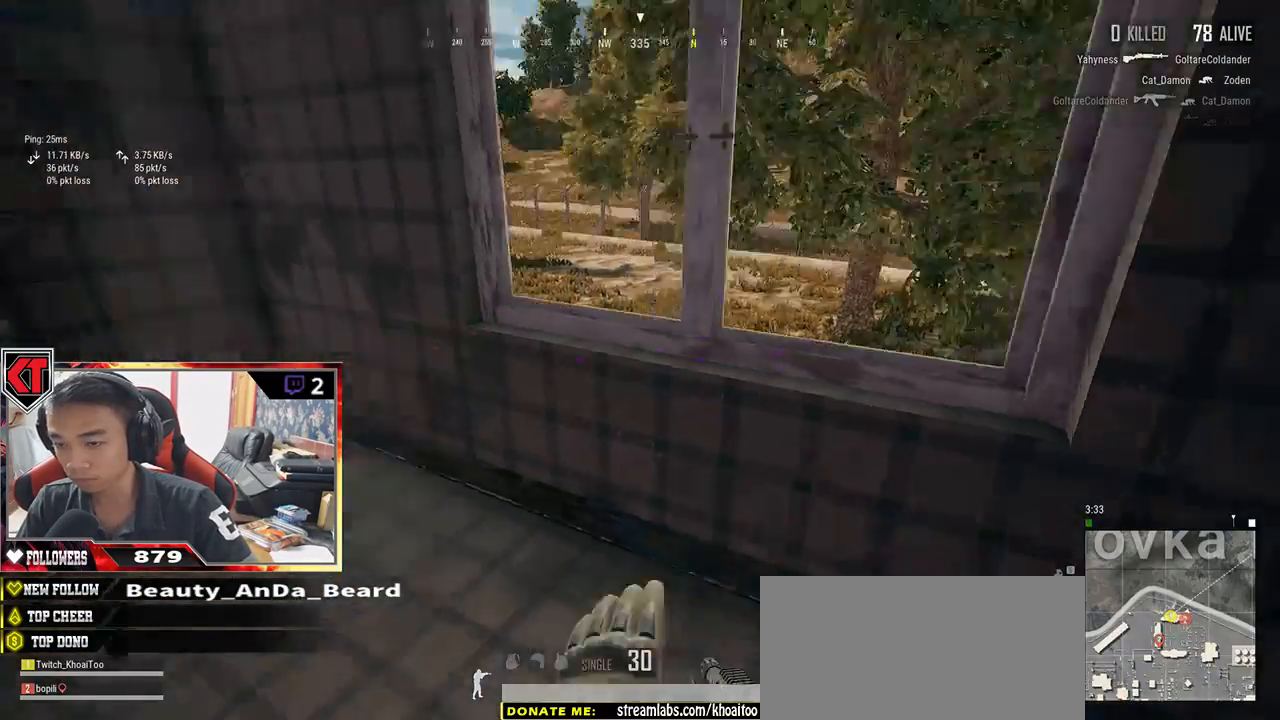
{"keys": ["a"], "mouse": [], "events": [[50, "w", "down"], [150, "r", "down"], [234, "r", "up"], [434, "w", "up"]]}
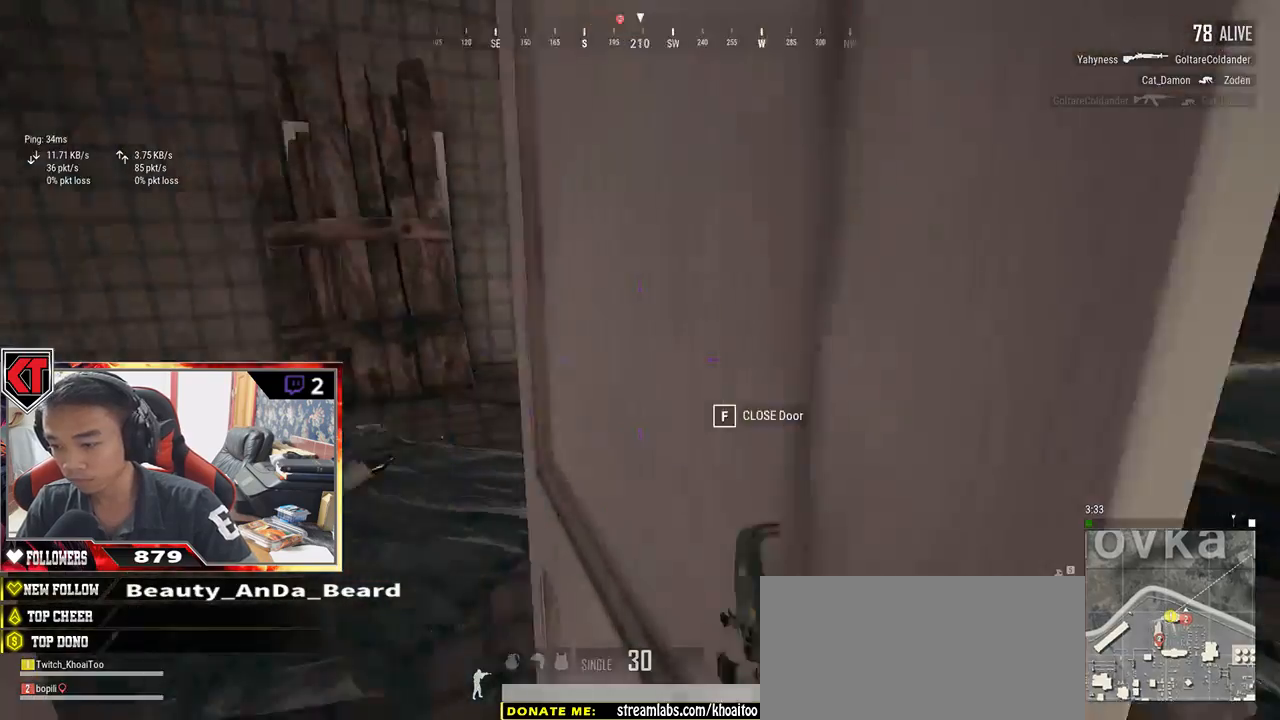
{"keys": ["shift", "w"], "mouse": [], "events": [[150, "w", "down"], [200, "a", "up"], [400, "shift", "down"]]}